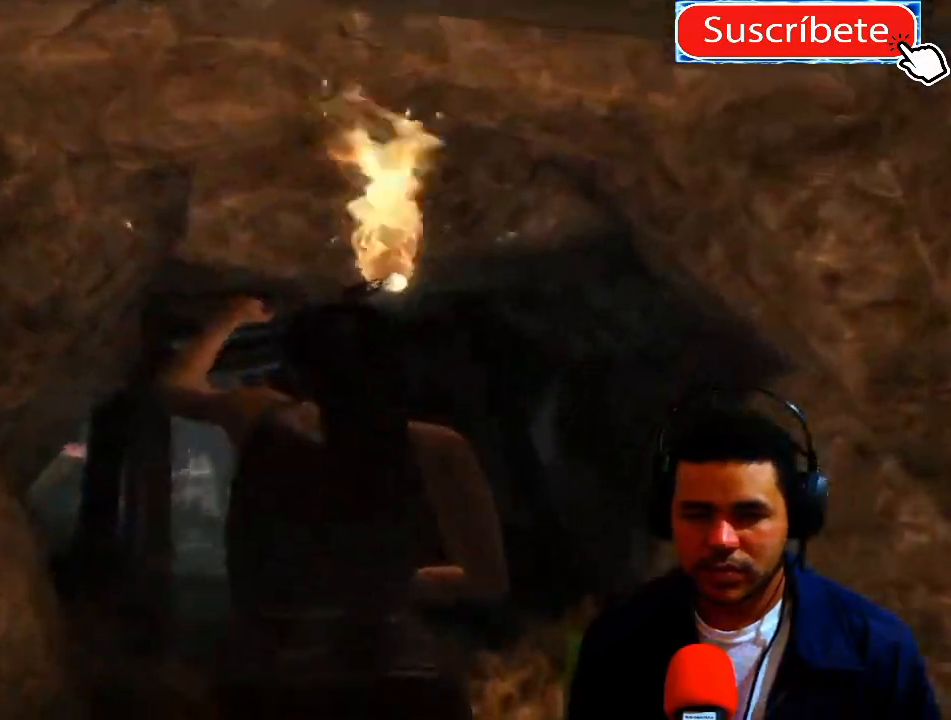
Gameplay with a controller (Xbox layout); each line is a JSON object with the inputs held at the frame after it. "events" lists button and stick changes between this image and that frame as [ms after this image, input, new state], when the widget could be followed in between. Not read: R3.
{"buttons": [], "left_stick": "up", "right_stick": "center", "events": [[50, "left_stick", "up"]]}
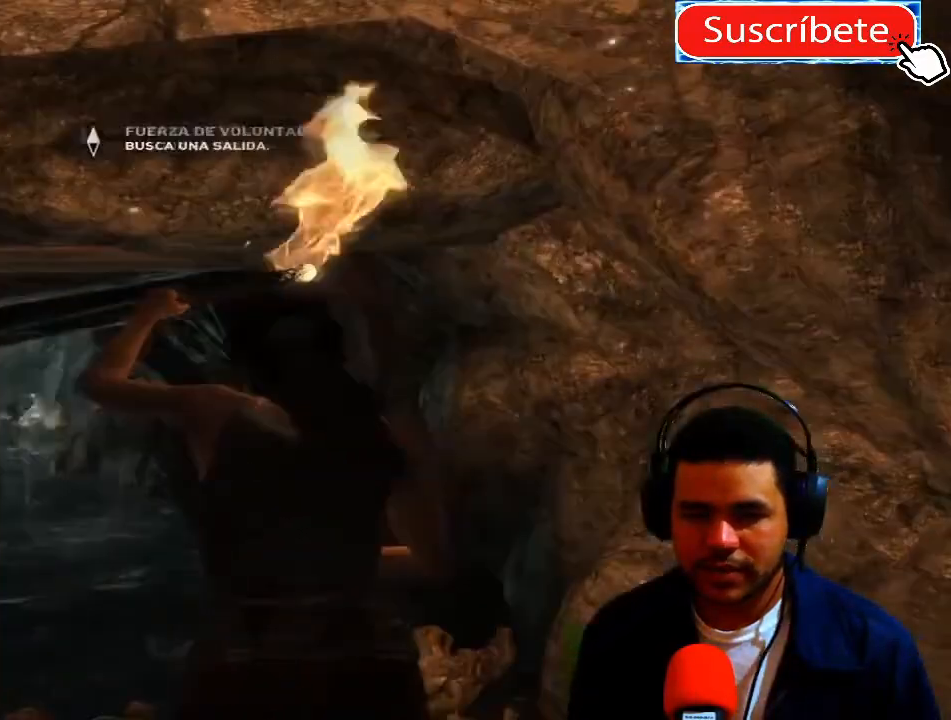
{"buttons": [], "left_stick": "up", "right_stick": "center", "events": []}
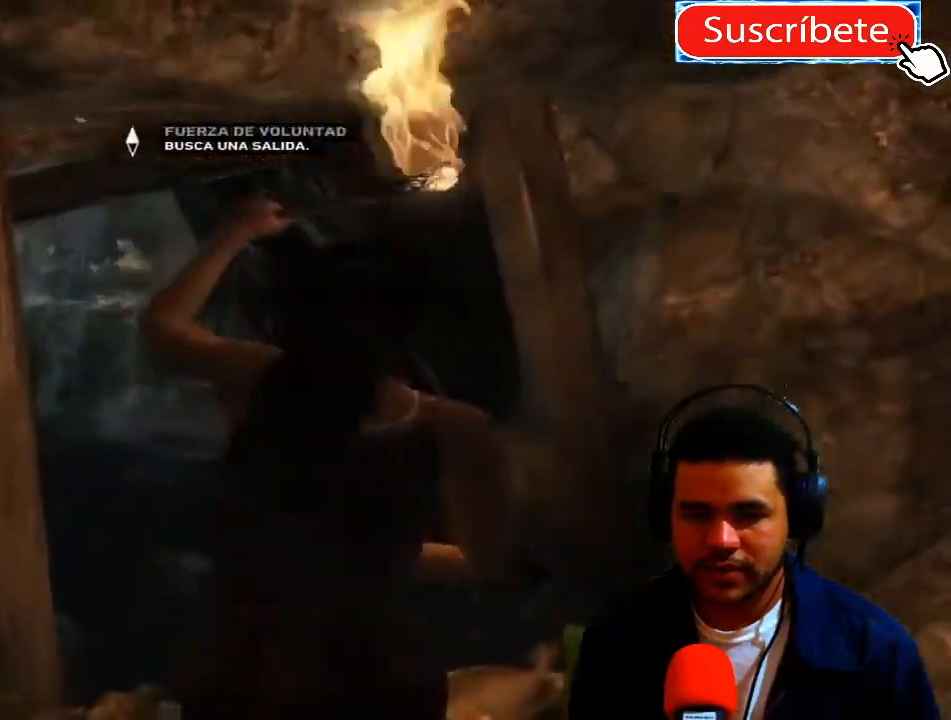
{"buttons": [], "left_stick": "up", "right_stick": "center", "events": []}
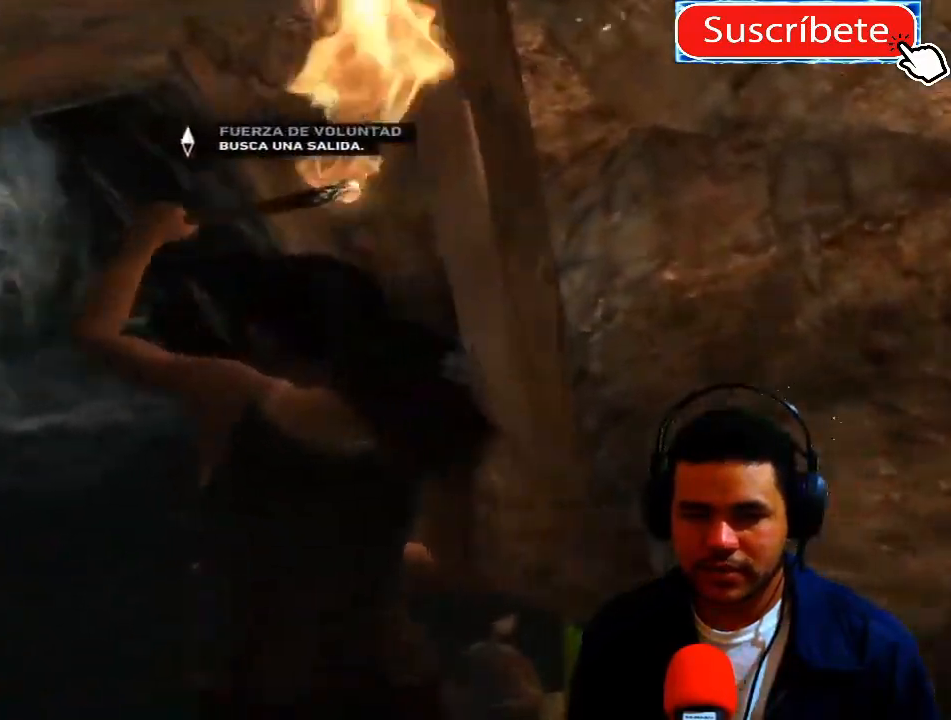
{"buttons": [], "left_stick": "up", "right_stick": "center", "events": [[217, "left_stick", "center"], [334, "left_stick", "up"]]}
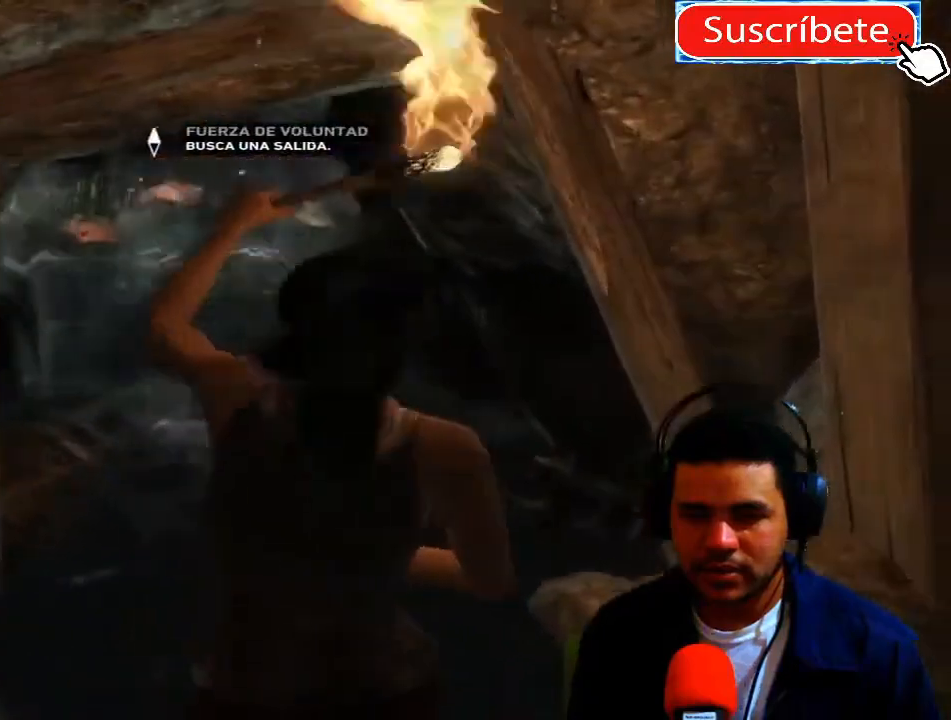
{"buttons": [], "left_stick": "up", "right_stick": "center", "events": []}
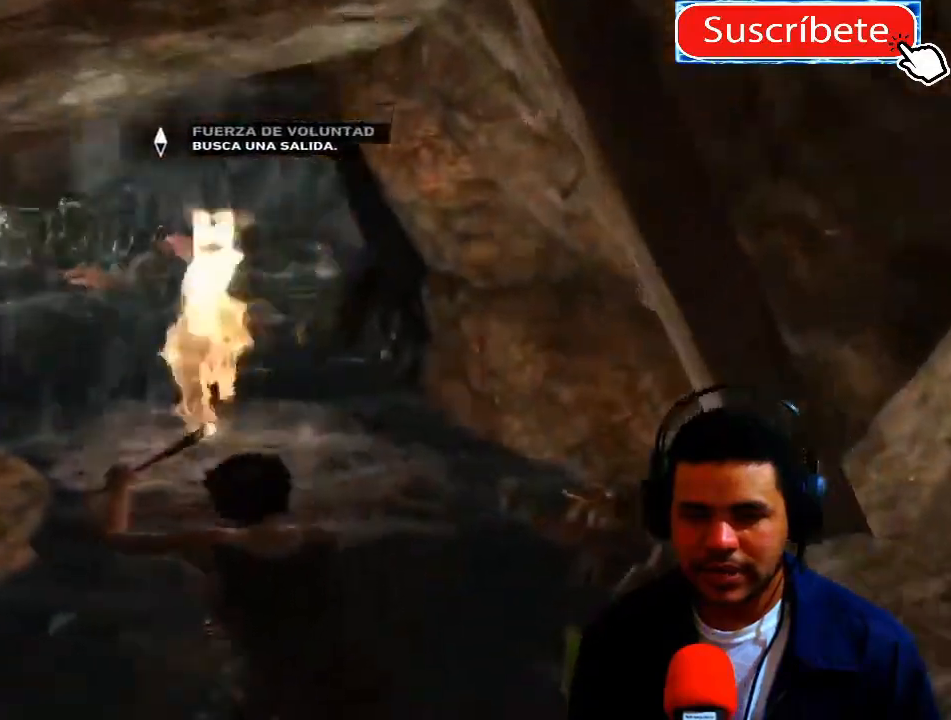
{"buttons": [], "left_stick": "up", "right_stick": "center", "events": []}
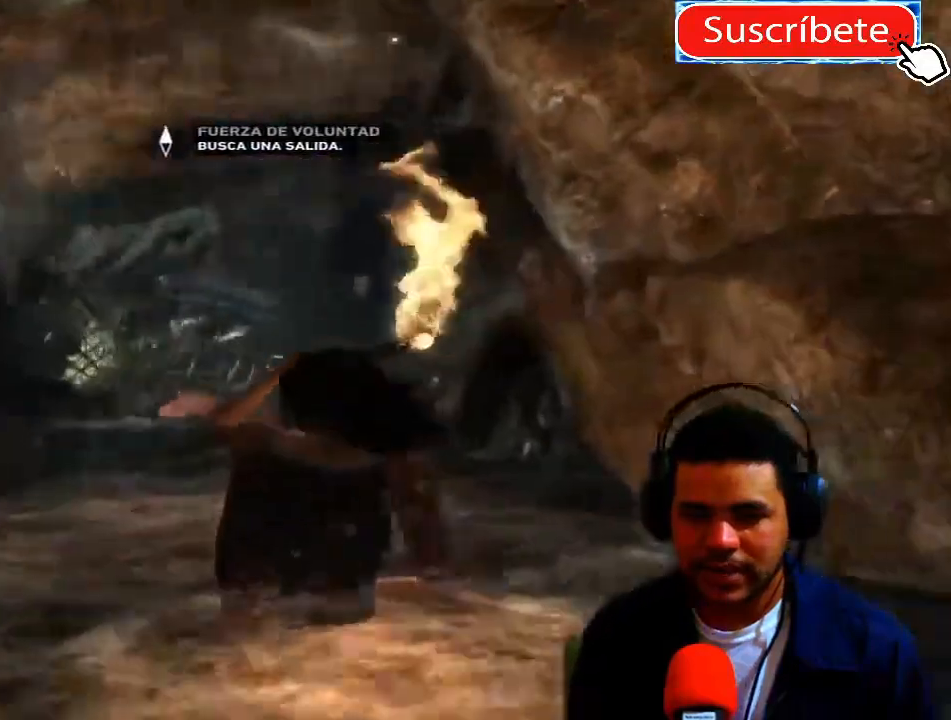
{"buttons": [], "left_stick": "up-right", "right_stick": "center", "events": [[317, "left_stick", "up-right"]]}
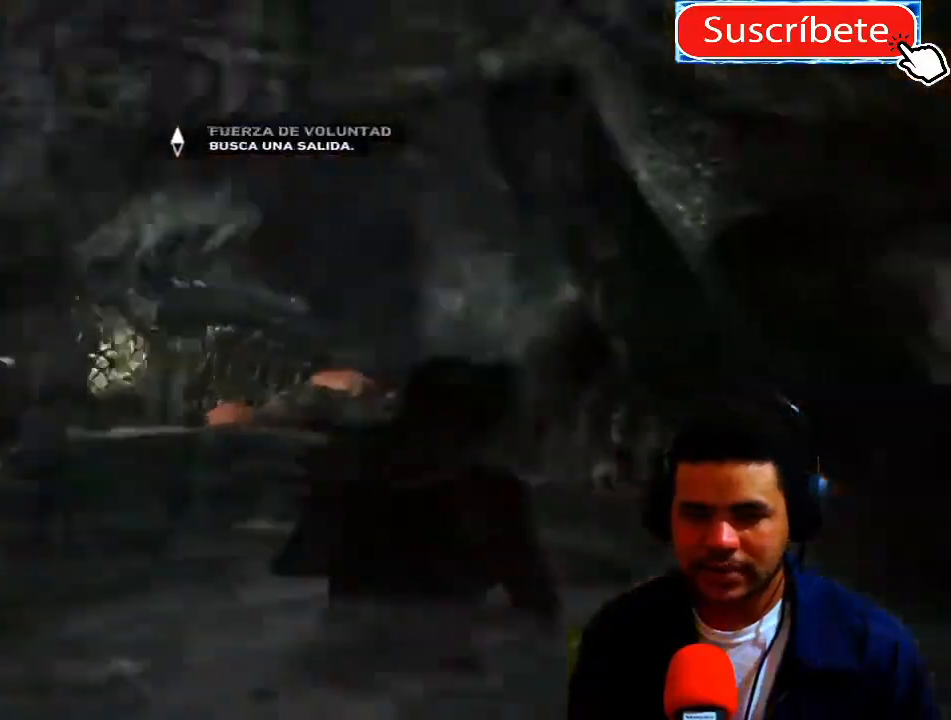
{"buttons": [], "left_stick": "up", "right_stick": "center", "events": [[50, "left_stick", "up"]]}
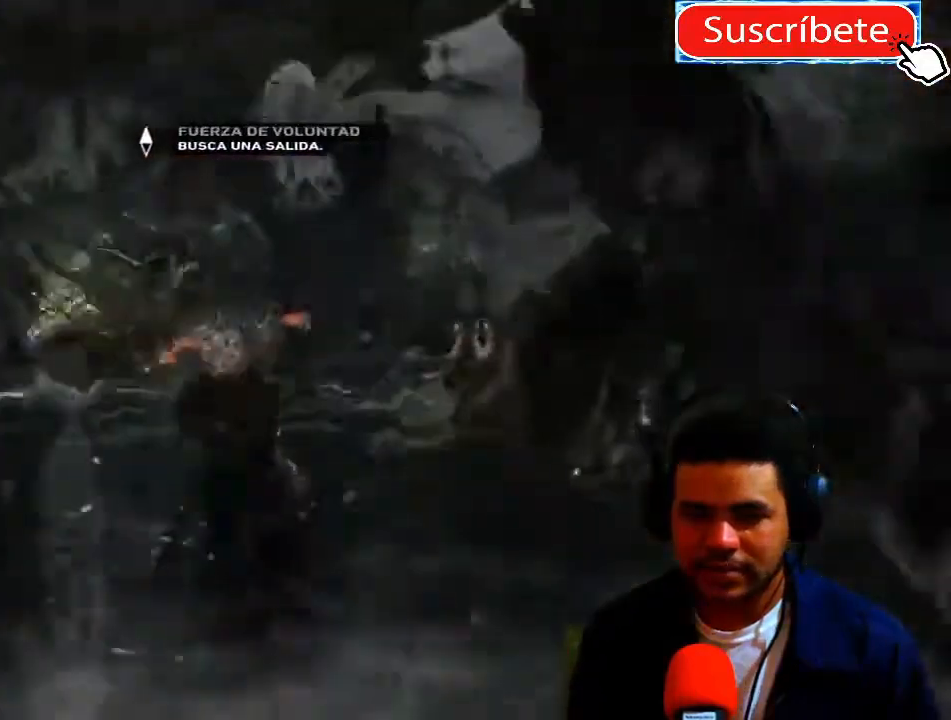
{"buttons": [], "left_stick": "up", "right_stick": "center", "events": []}
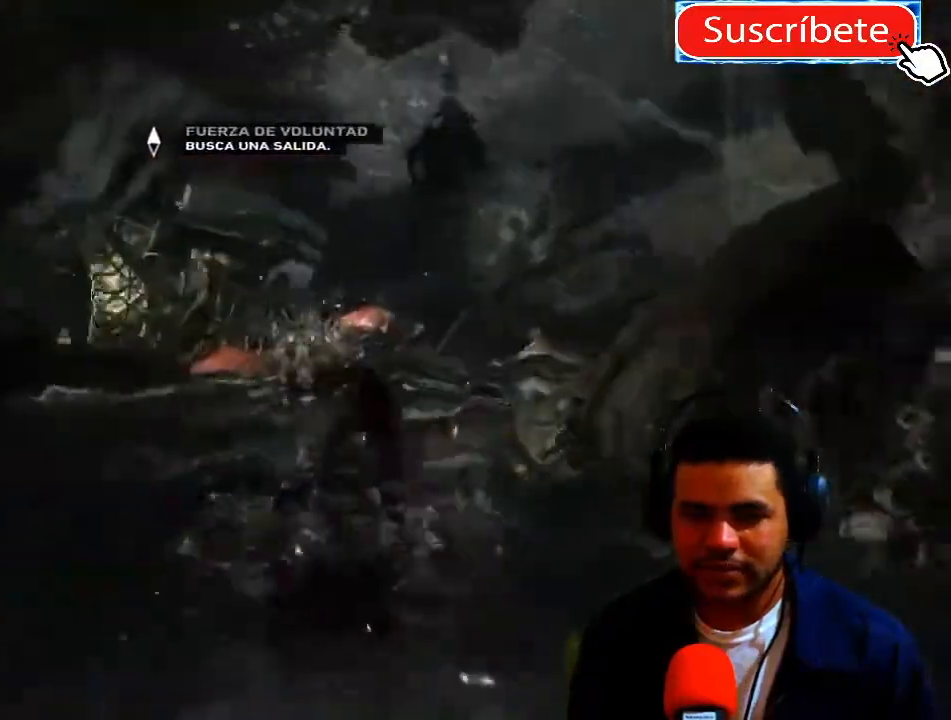
{"buttons": [], "left_stick": "up", "right_stick": "center", "events": []}
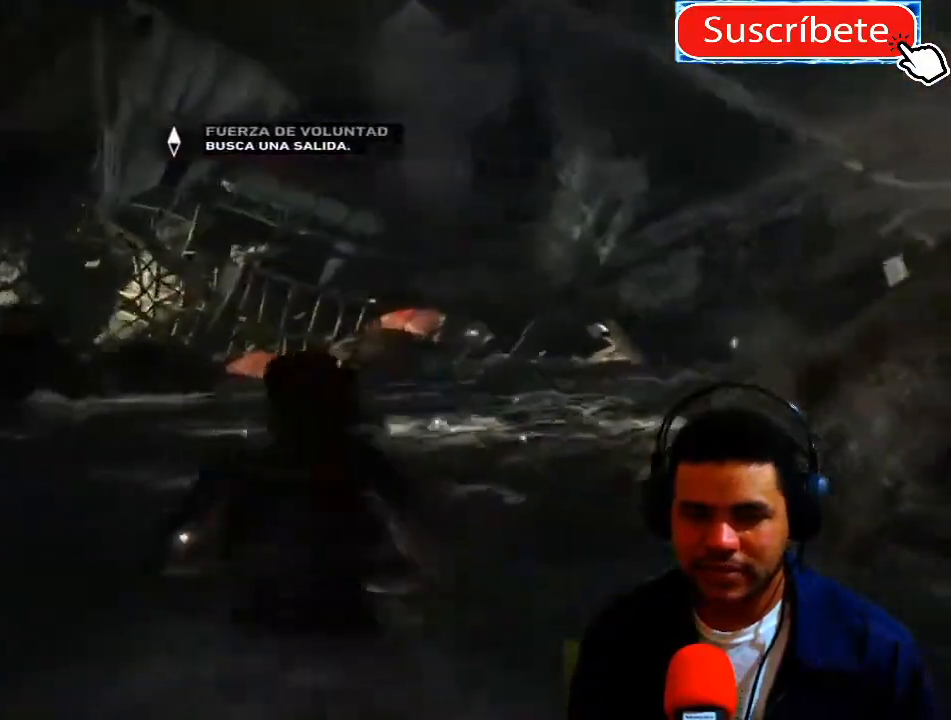
{"buttons": [], "left_stick": "up", "right_stick": "center", "events": []}
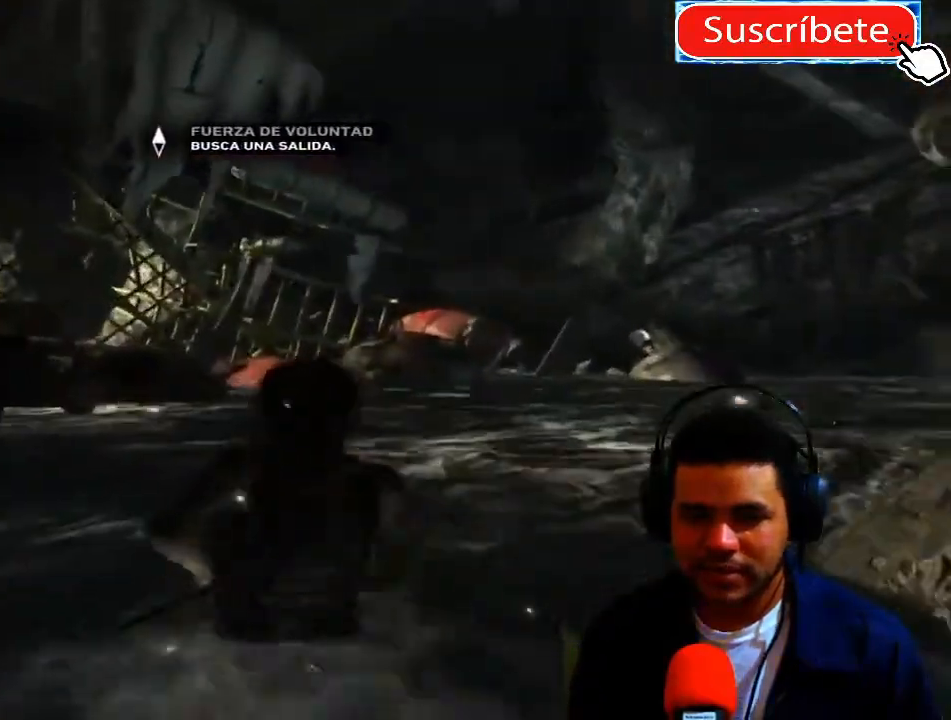
{"buttons": [], "left_stick": "up", "right_stick": "center", "events": []}
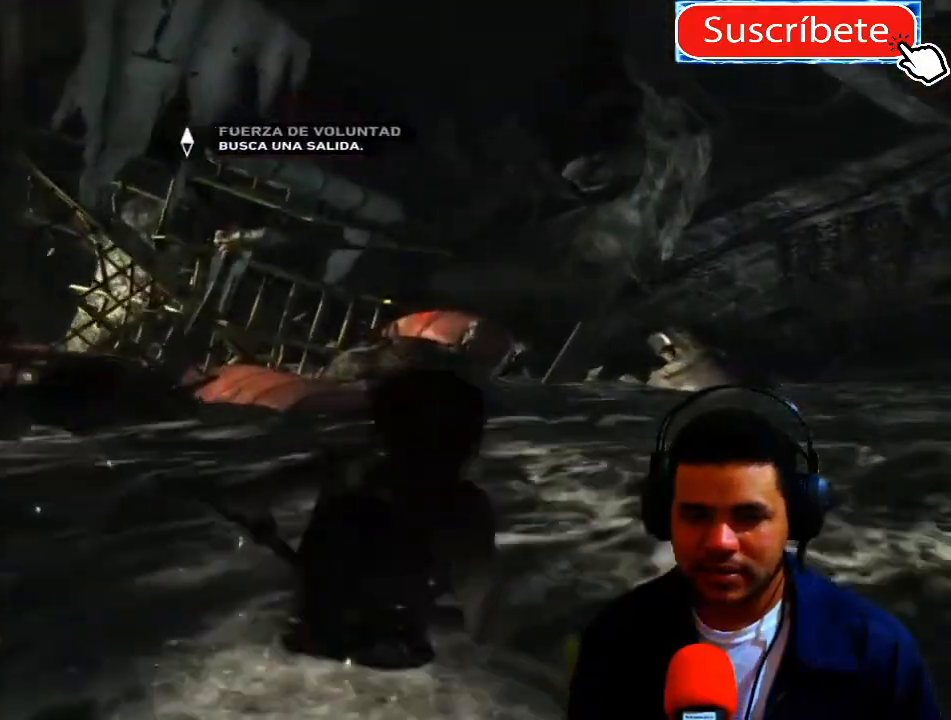
{"buttons": [], "left_stick": "center", "right_stick": "right", "events": [[217, "left_stick", "center"], [234, "right_stick", "right"]]}
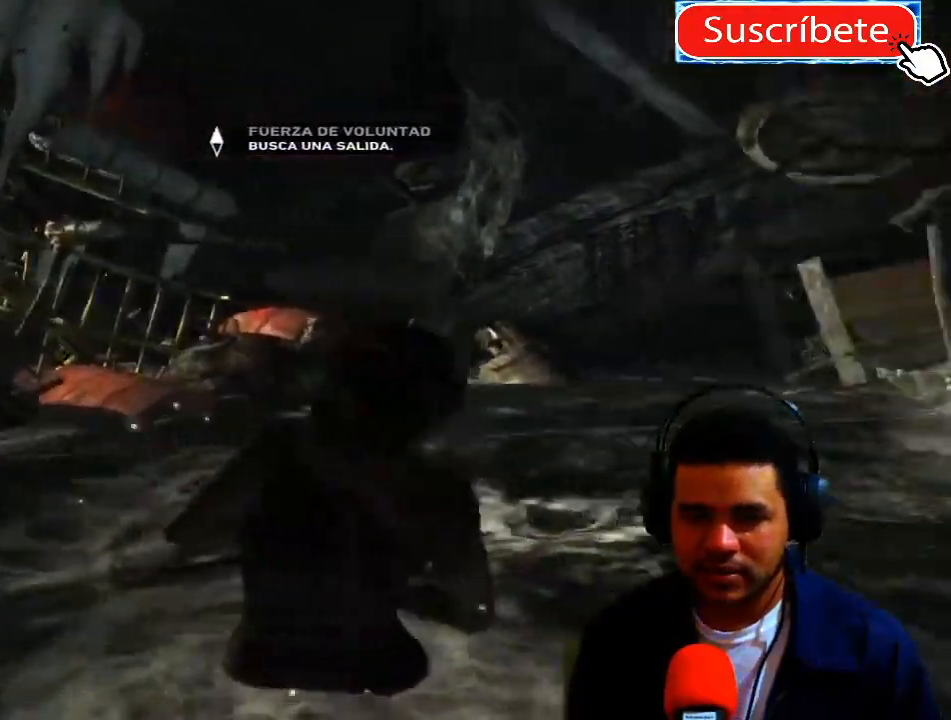
{"buttons": [], "left_stick": "center", "right_stick": "center", "events": [[133, "left_stick", "up-left"], [383, "left_stick", "center"], [484, "right_stick", "center"]]}
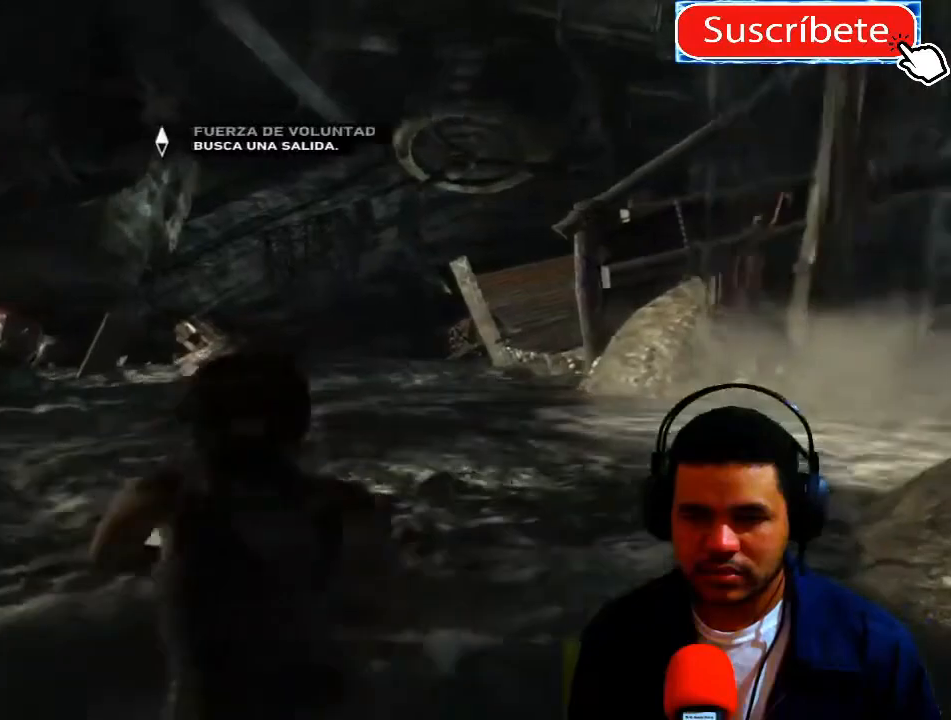
{"buttons": [], "left_stick": "center", "right_stick": "center", "events": [[317, "L1", "down"], [467, "L1", "up"]]}
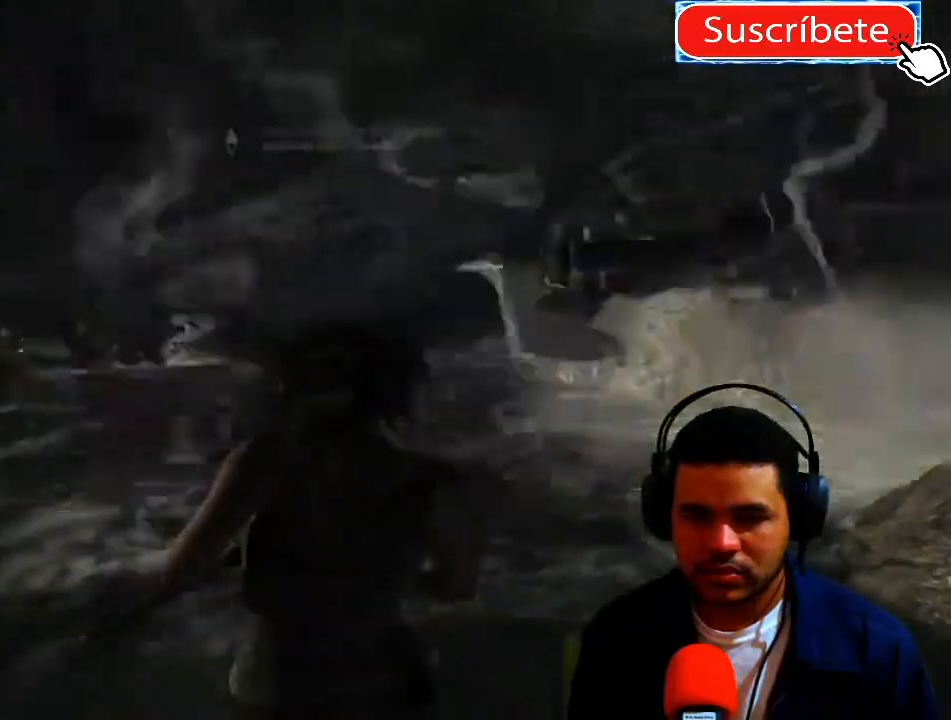
{"buttons": [], "left_stick": "up", "right_stick": "left", "events": [[200, "left_stick", "up"], [450, "right_stick", "left"]]}
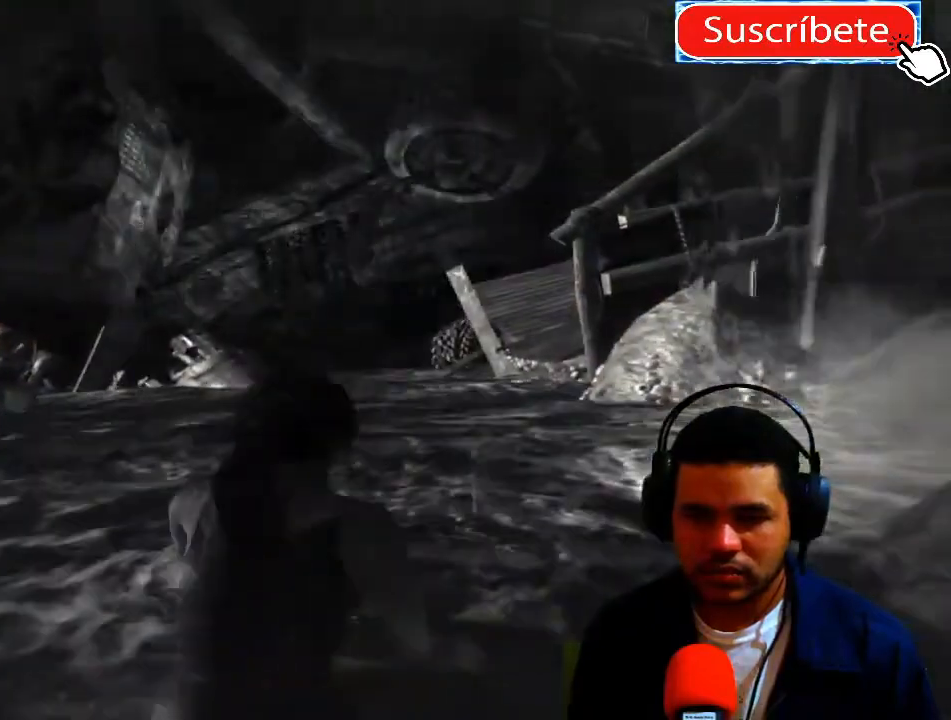
{"buttons": [], "left_stick": "up", "right_stick": "left", "events": []}
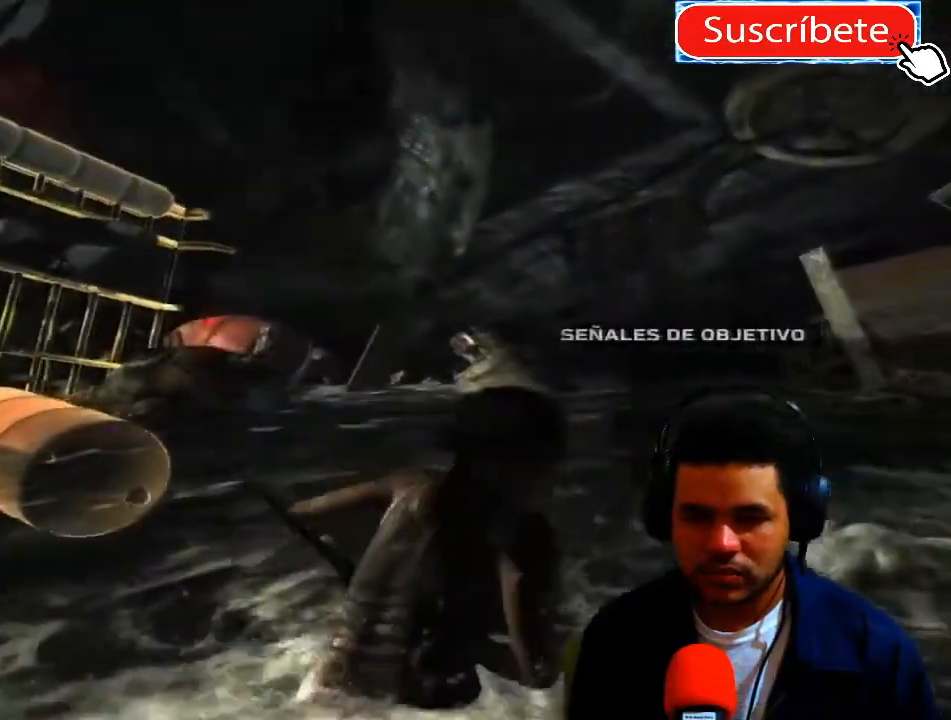
{"buttons": [], "left_stick": "up", "right_stick": "left", "events": []}
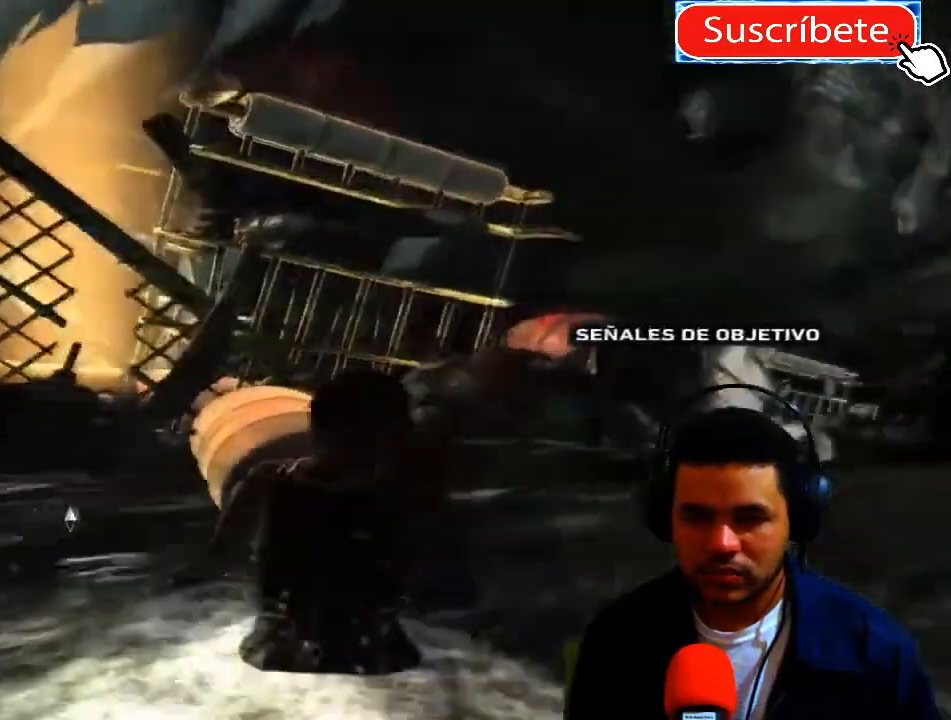
{"buttons": [], "left_stick": "up-right", "right_stick": "center", "events": [[17, "left_stick", "up-right"], [150, "right_stick", "center"]]}
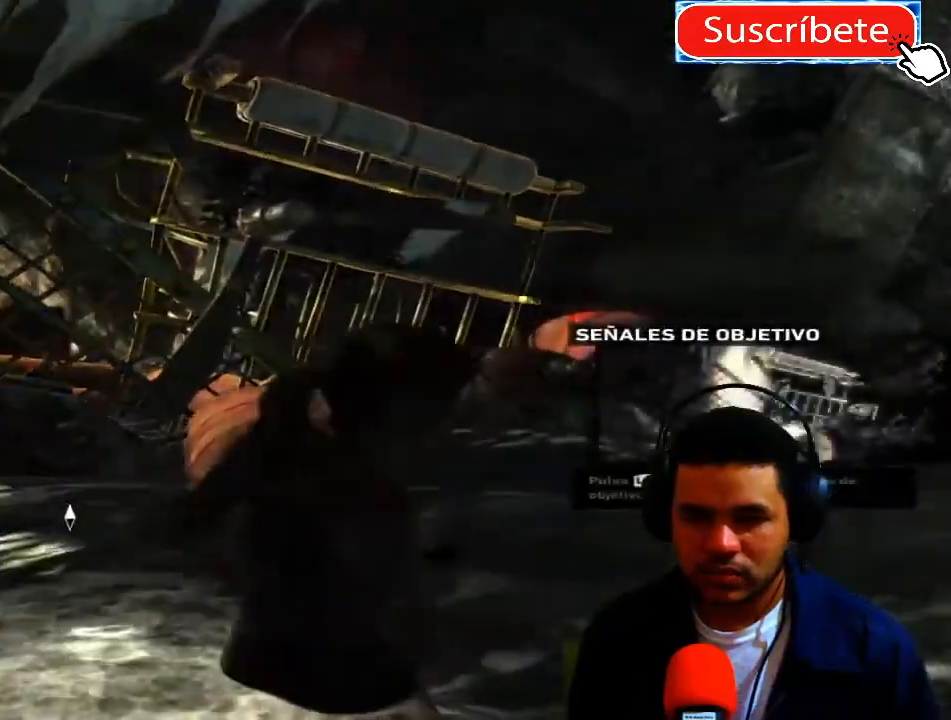
{"buttons": [], "left_stick": "up-right", "right_stick": "center", "events": []}
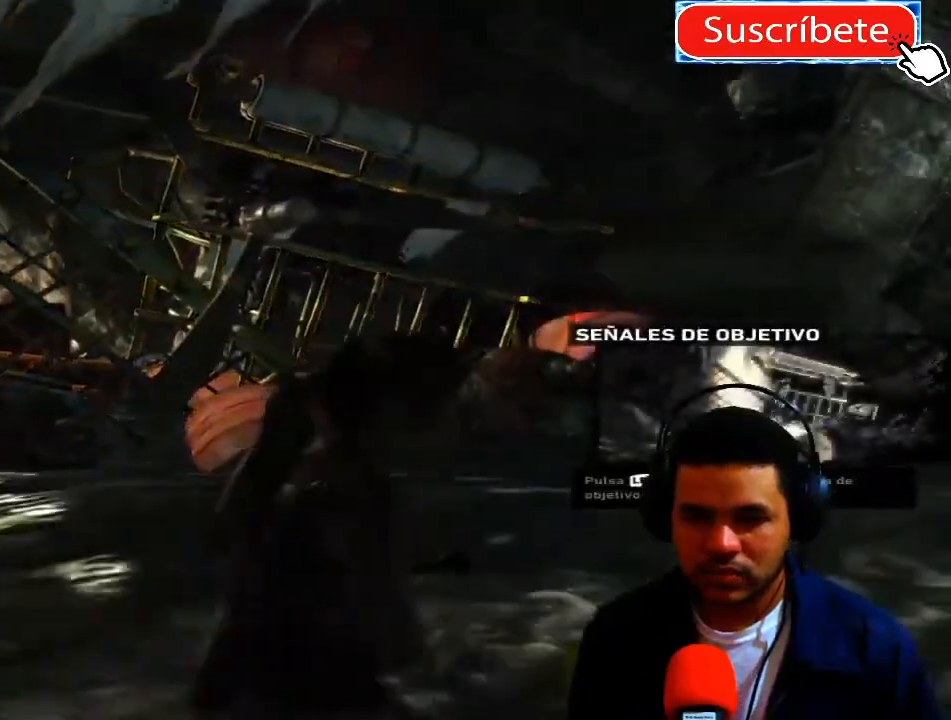
{"buttons": [], "left_stick": "center", "right_stick": "center", "events": [[250, "left_stick", "center"]]}
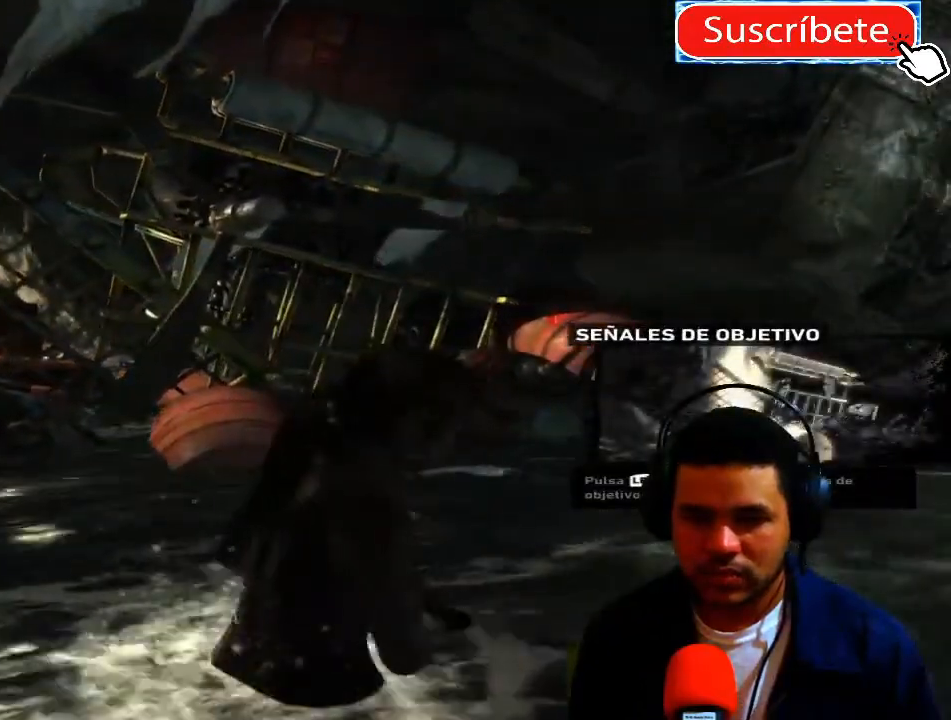
{"buttons": [], "left_stick": "center", "right_stick": "right", "events": [[167, "right_stick", "right"]]}
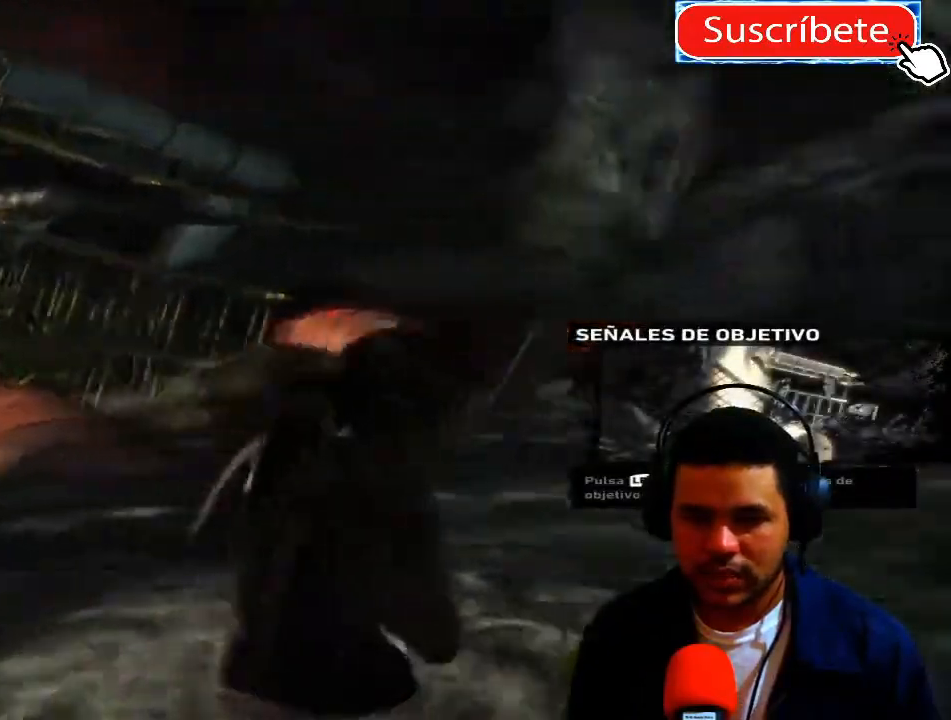
{"buttons": [], "left_stick": "up", "right_stick": "right", "events": [[17, "left_stick", "up-left"], [250, "left_stick", "up"], [250, "right_stick", "center"], [484, "right_stick", "right"]]}
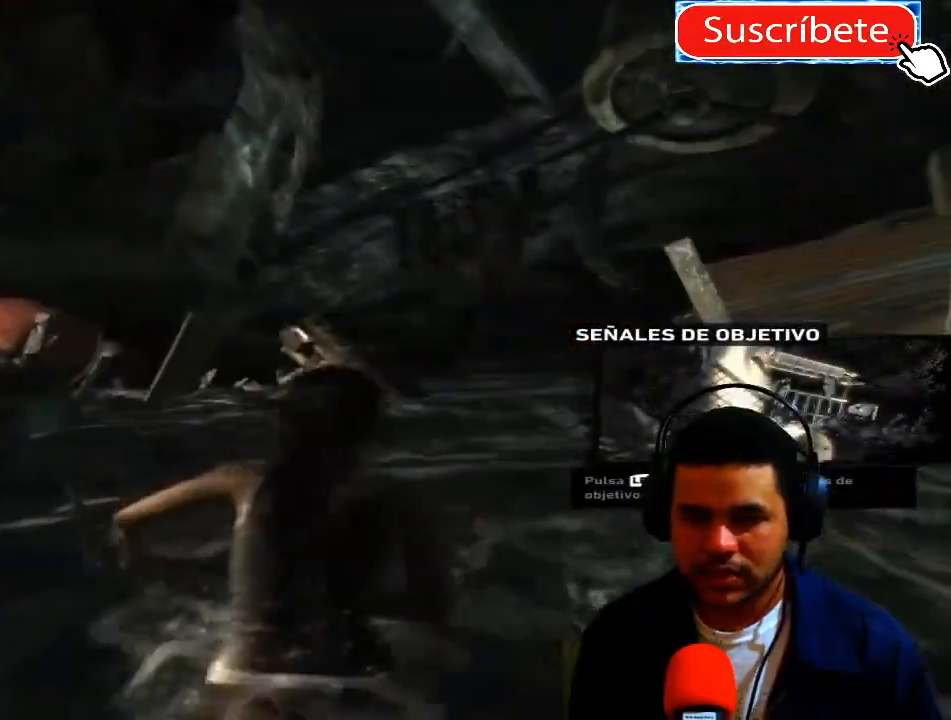
{"buttons": [], "left_stick": "center", "right_stick": "center", "events": [[167, "left_stick", "center"], [367, "L1", "down"], [367, "right_stick", "center"], [500, "L1", "up"]]}
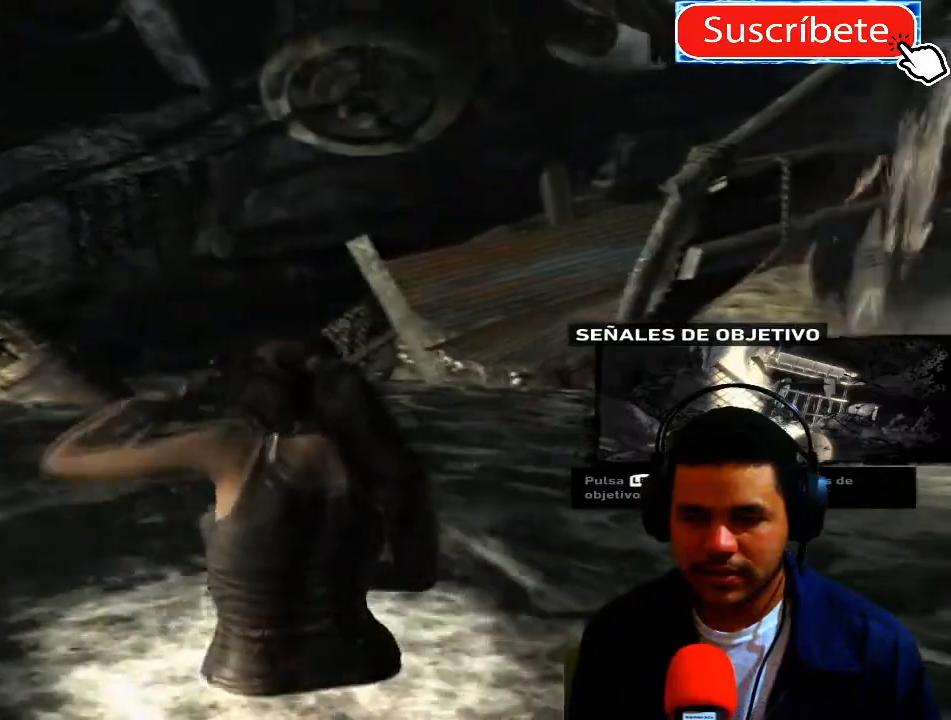
{"buttons": [], "left_stick": "center", "right_stick": "right", "events": [[300, "right_stick", "right"]]}
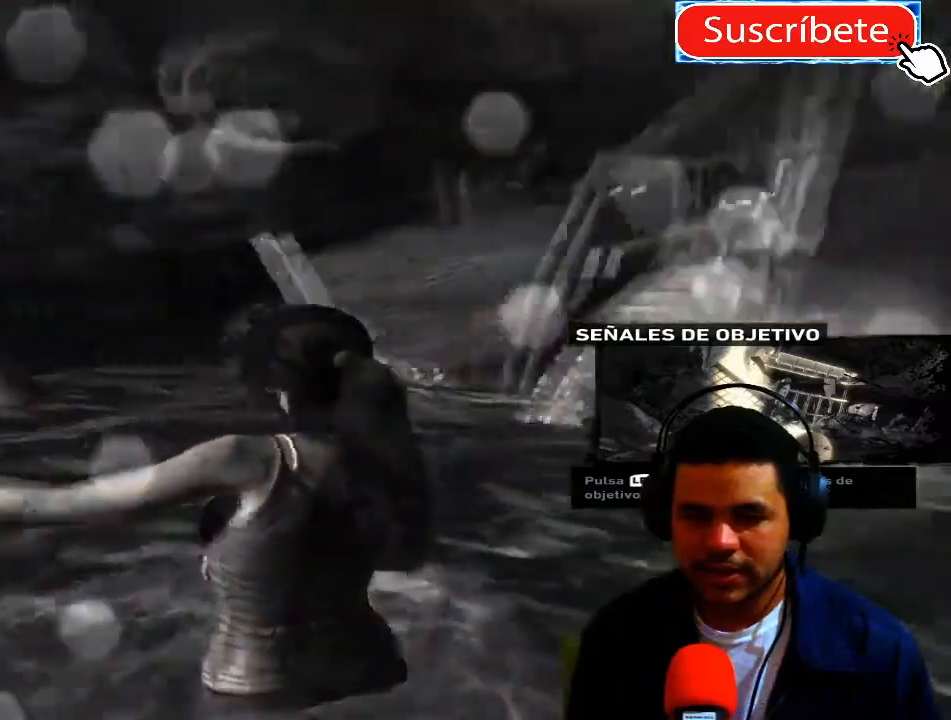
{"buttons": [], "left_stick": "center", "right_stick": "right", "events": []}
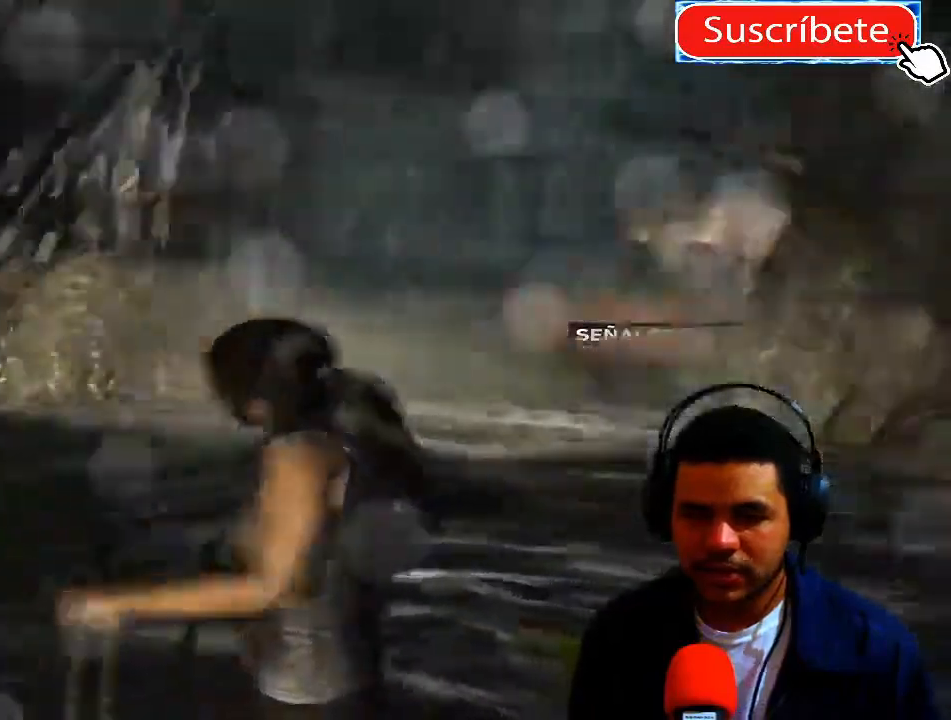
{"buttons": [], "left_stick": "left", "right_stick": "right", "events": [[184, "left_stick", "left"]]}
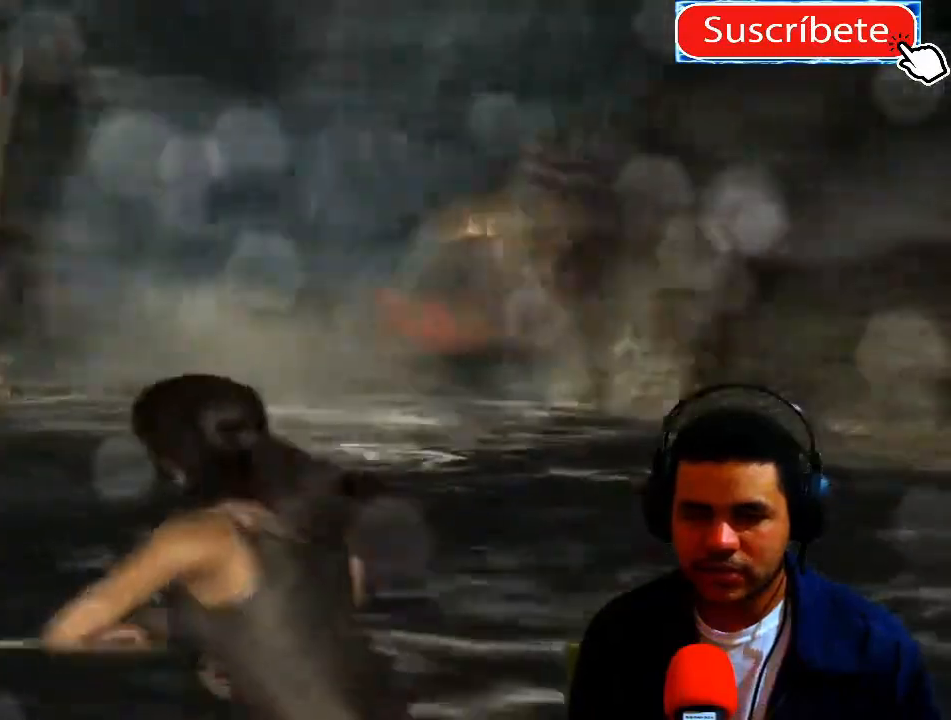
{"buttons": [], "left_stick": "left", "right_stick": "right", "events": []}
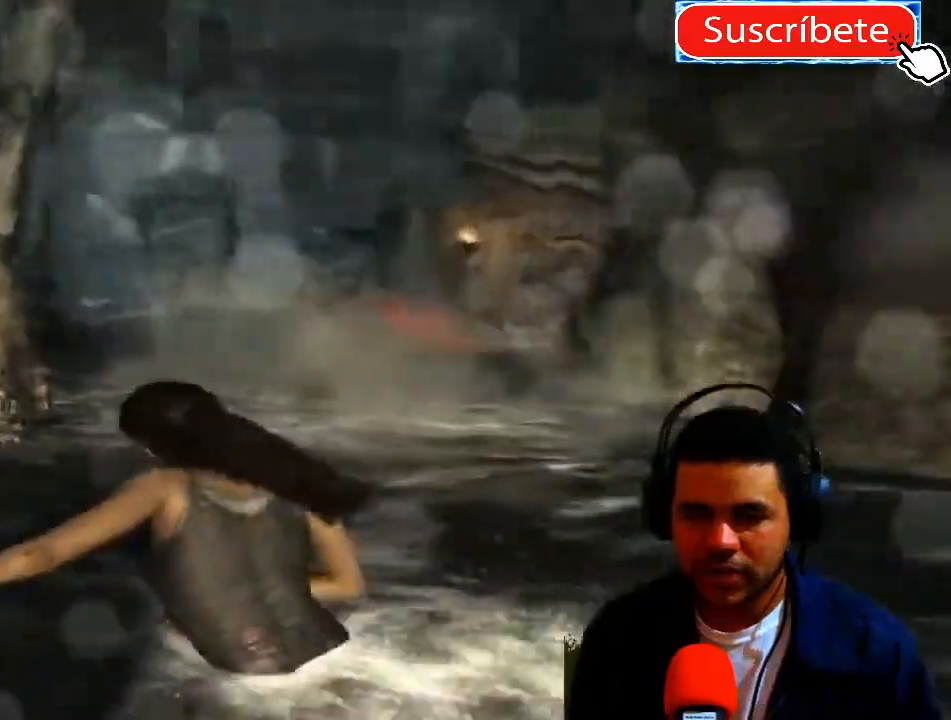
{"buttons": [], "left_stick": "center", "right_stick": "center", "events": [[50, "left_stick", "center"], [317, "right_stick", "center"]]}
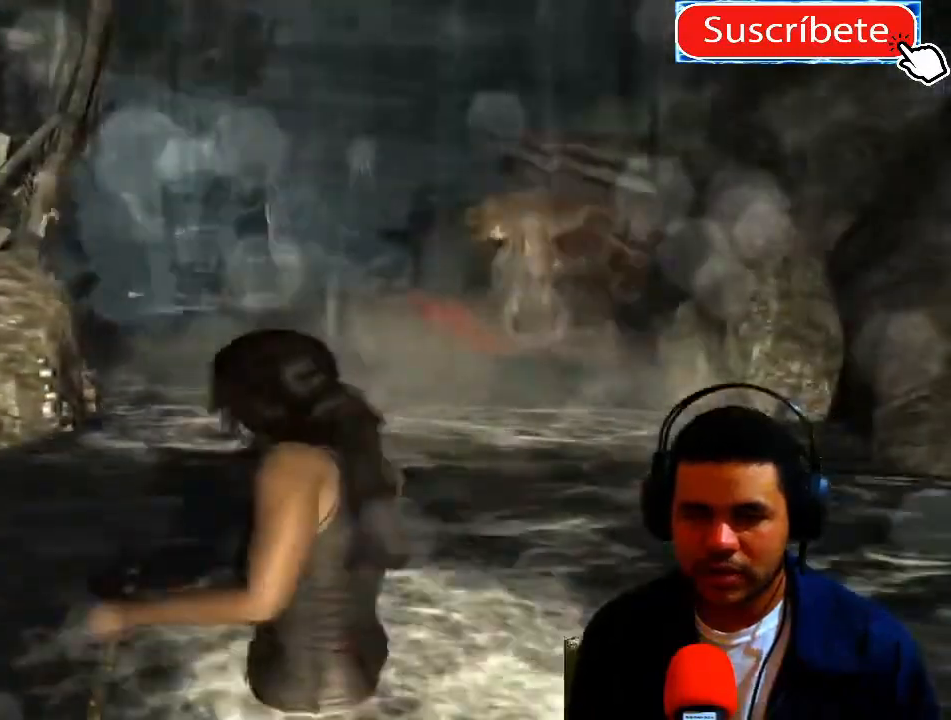
{"buttons": [], "left_stick": "center", "right_stick": "up-left", "events": [[200, "right_stick", "up-left"]]}
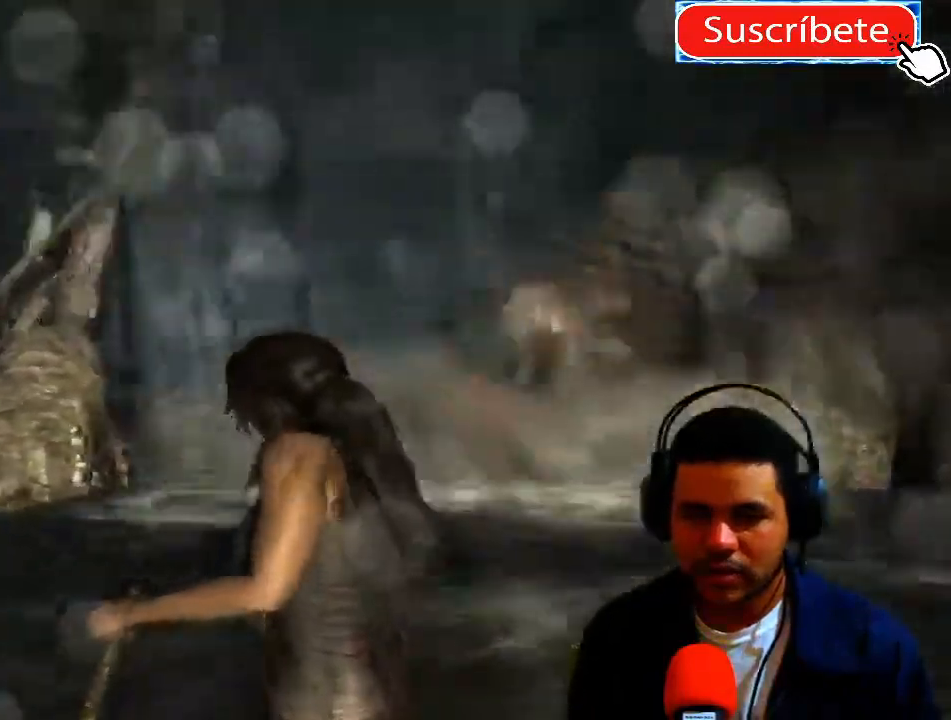
{"buttons": [], "left_stick": "center", "right_stick": "center", "events": [[217, "right_stick", "center"]]}